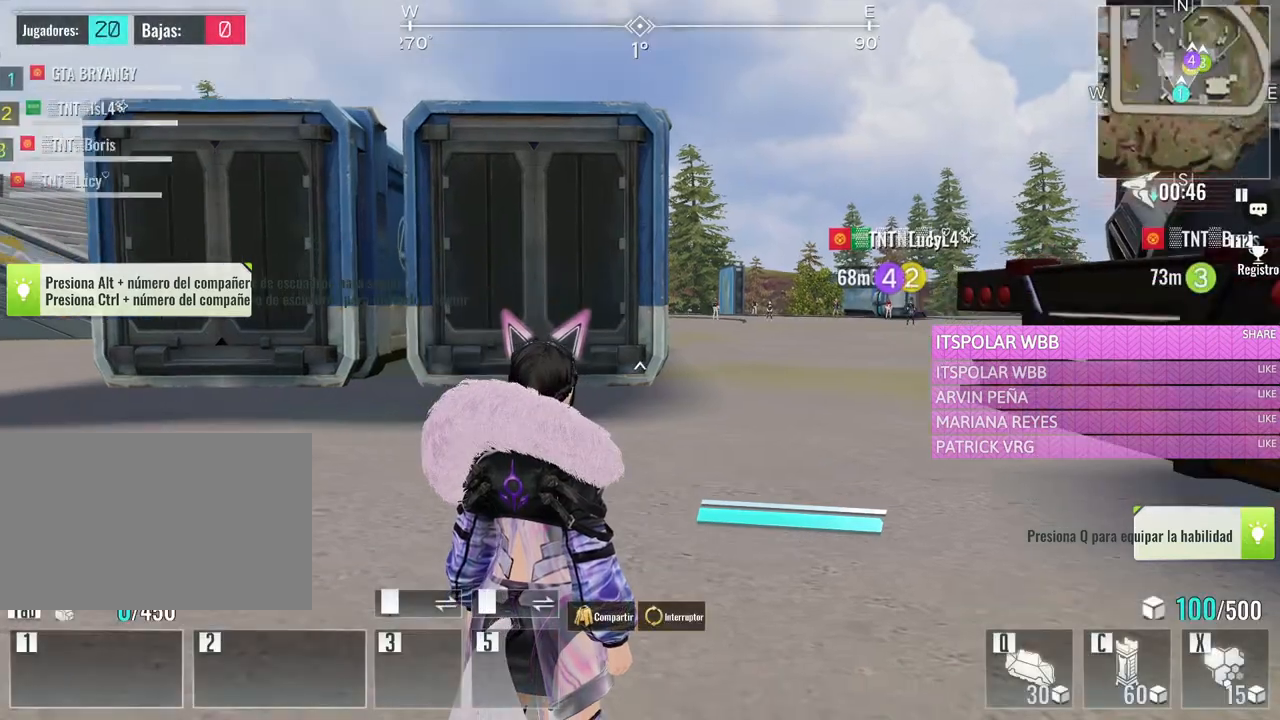
Gameplay with keyboard and mouse; each line is a JSON object with the keys and mouse buttons held at the frame after it. "events" lists presses ("down") and releases ("up") of "1", "2", "3", "4", "5", "a", "alt", "c", "caps_lock", "ctrl", "d", "e", "f", "g", "q", "r", "s", "shift", "space", "t", "tab", "v", "w", "x", "z", "mouse_left", "mouse_wheel" and "mouse_right" between this image and that frame as [ms after this image, input, new state], when the widget could be followed in between. "mouse_left", "mouse_wheel", "mouse_right" = the "left", "wheel", "right" buttons of the "mouse" list. No other keys are recorded. "wheel" means that the mouse wheel is clicked or scrolled. Not read: mouse_move.
{"keys": ["w"], "mouse": [], "events": [[200, "d", "down"], [200, "w", "down"], [383, "d", "up"]]}
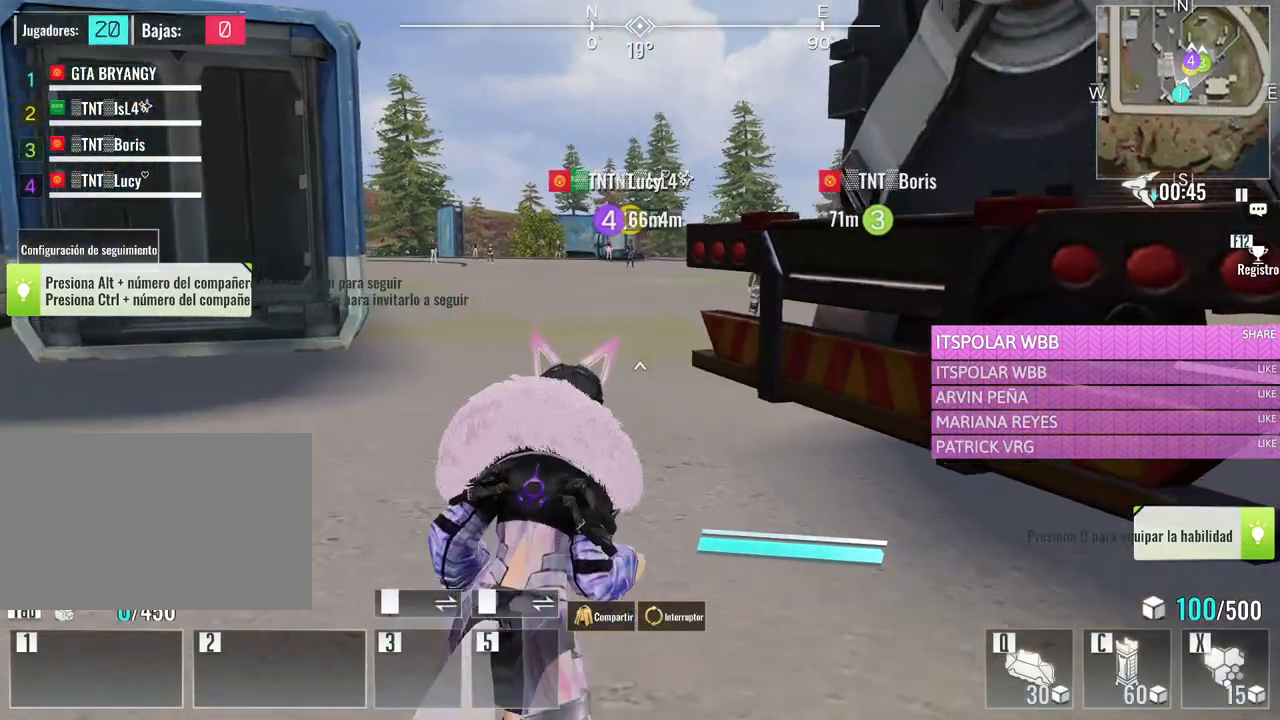
{"keys": ["d", "w"], "mouse": [], "events": [[33, "e", "down"], [167, "e", "up"], [450, "d", "down"]]}
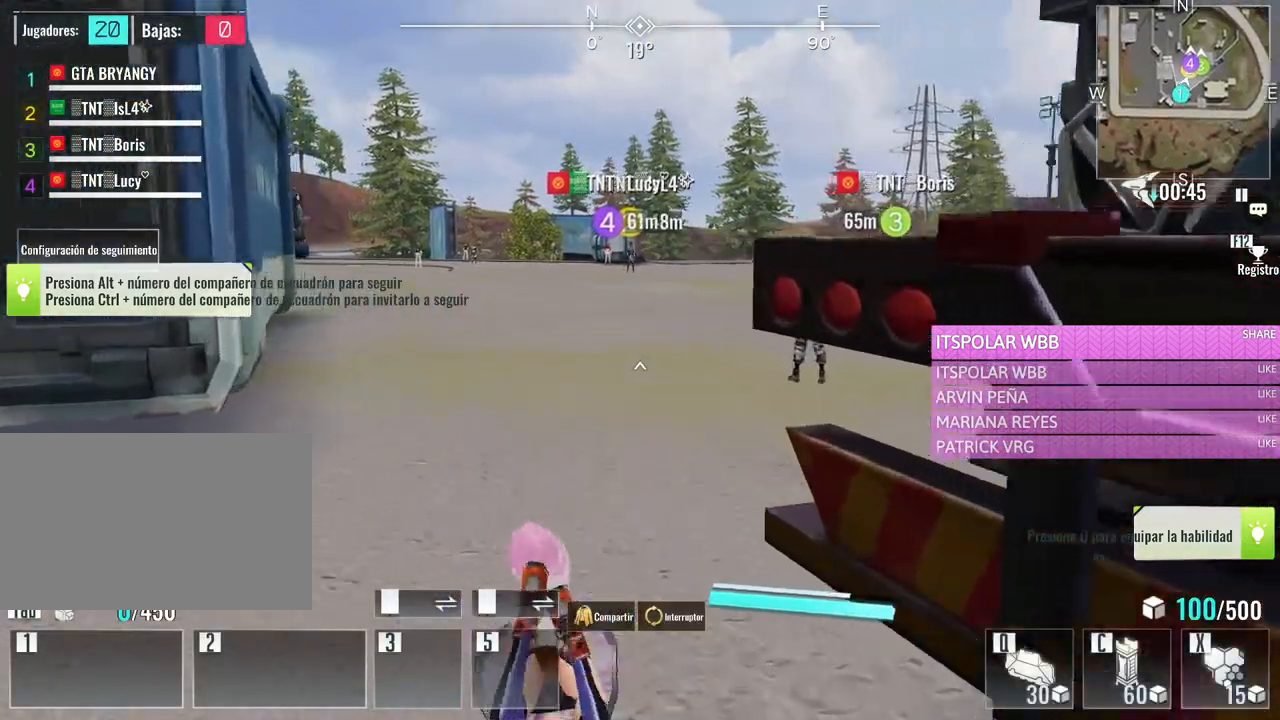
{"keys": ["a", "w"], "mouse": [], "events": [[183, "d", "up"], [233, "a", "down"]]}
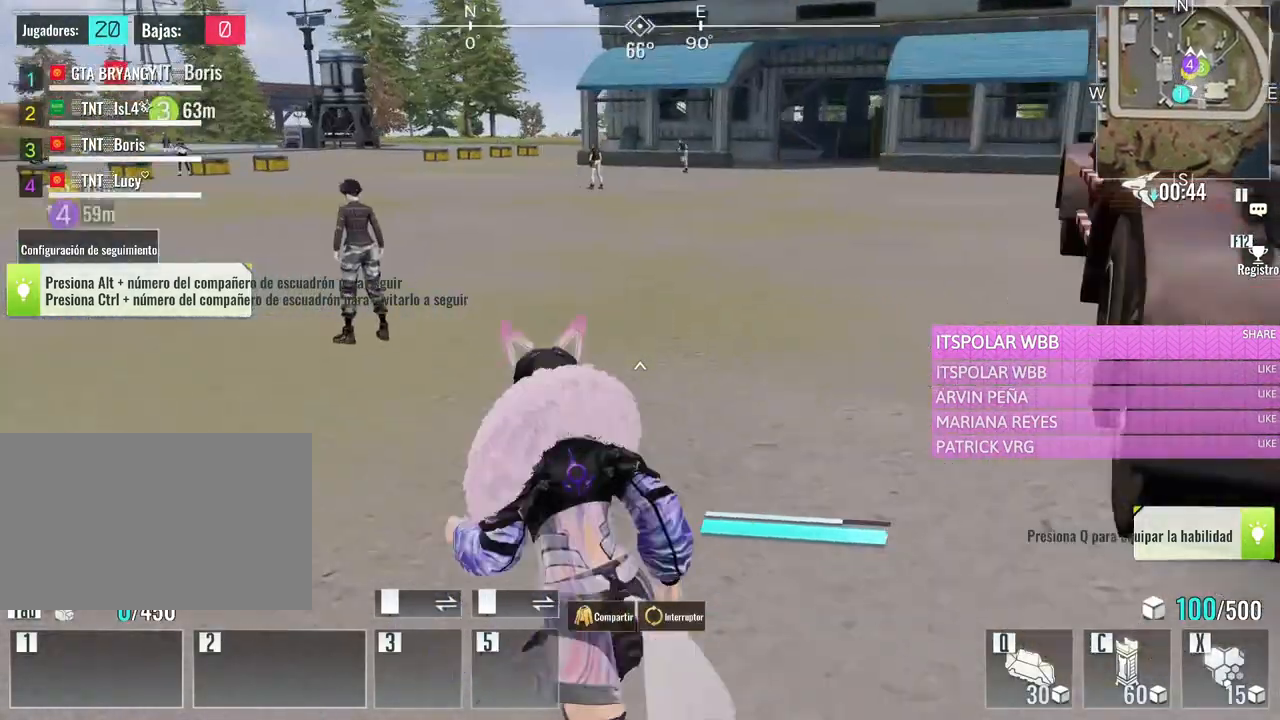
{"keys": ["e", "w"], "mouse": [], "events": [[17, "space", "down"], [200, "space", "up"], [250, "a", "up"], [433, "e", "down"]]}
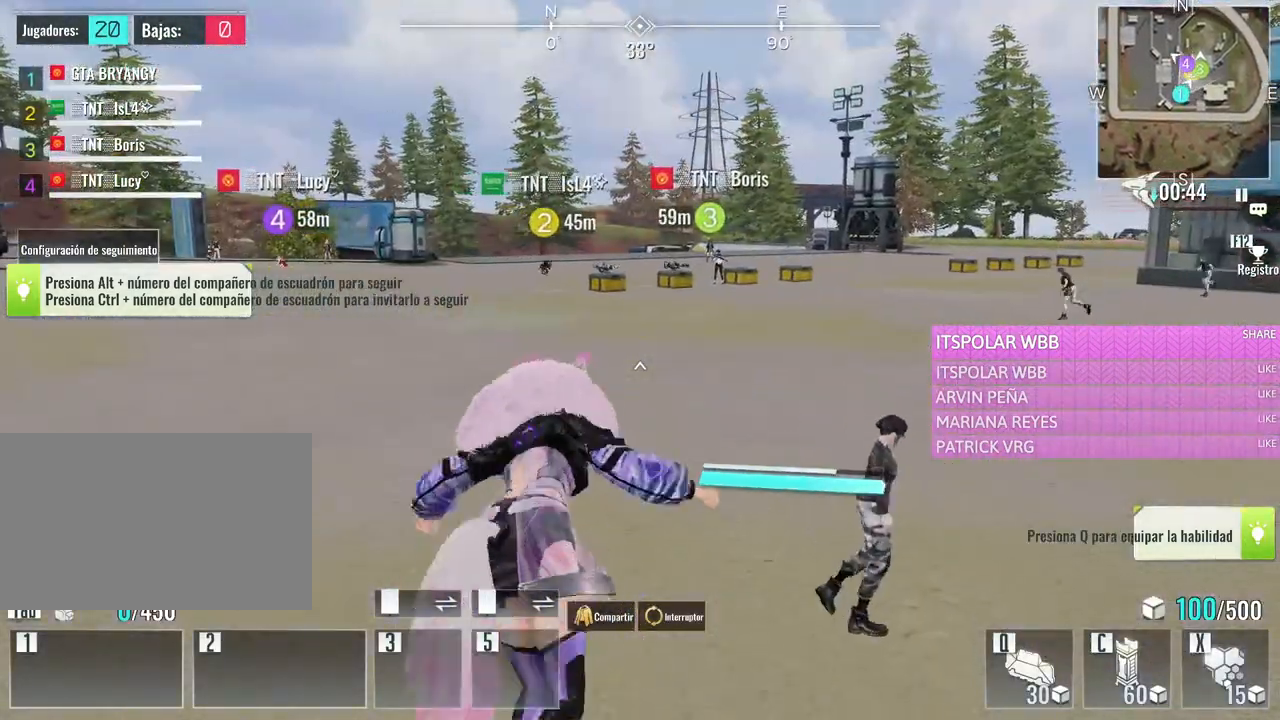
{"keys": ["w"], "mouse": [], "events": [[67, "e", "up"]]}
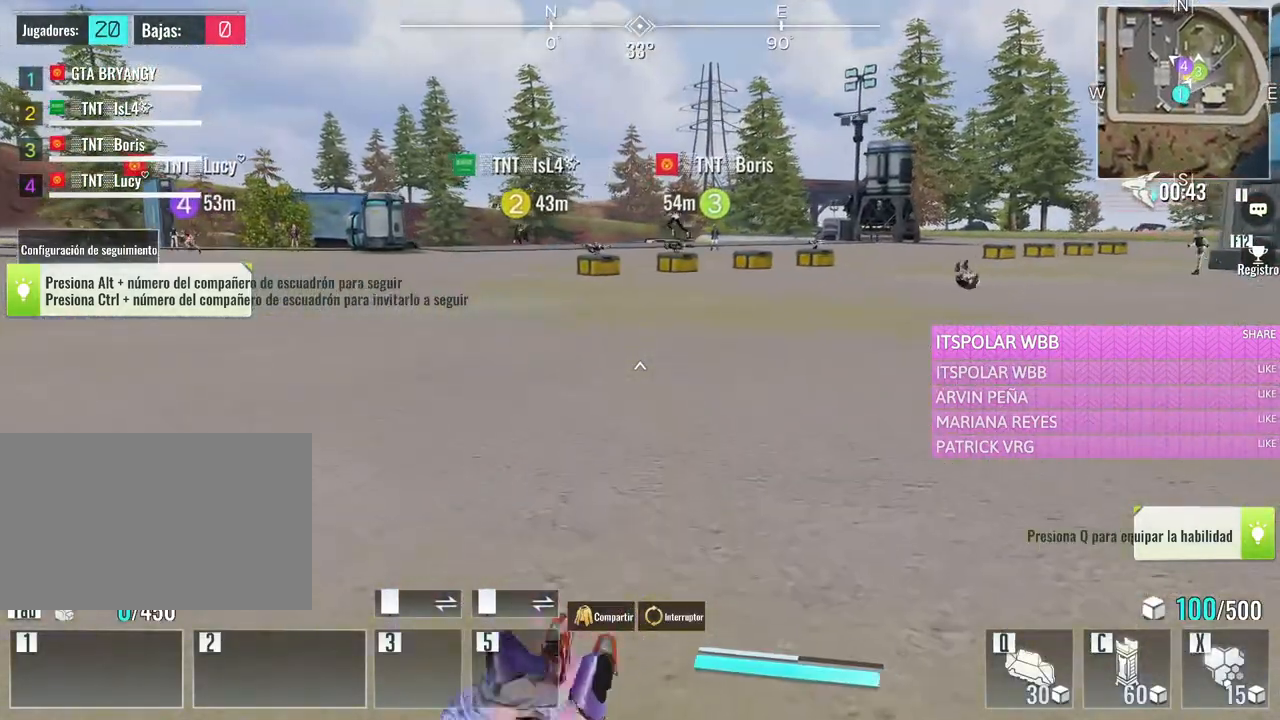
{"keys": ["d", "w"], "mouse": [], "events": [[233, "d", "down"]]}
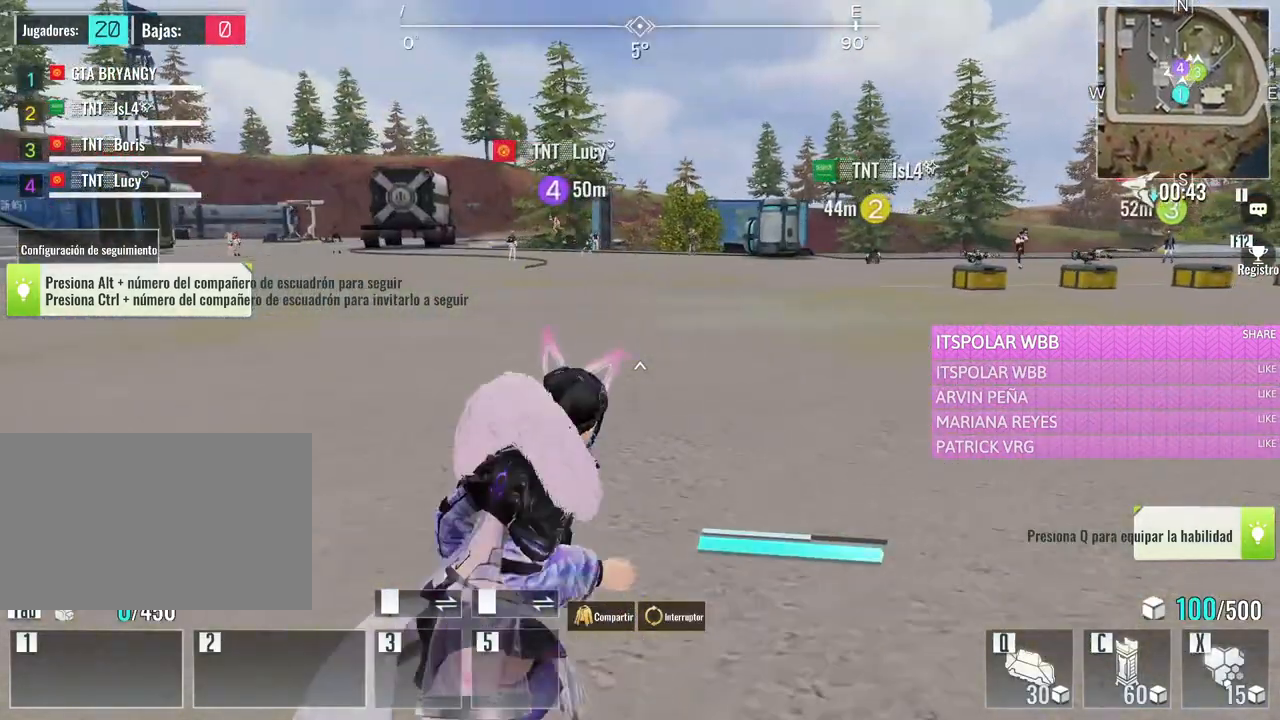
{"keys": ["d", "w"], "mouse": [], "events": [[100, "space", "down"], [283, "space", "up"]]}
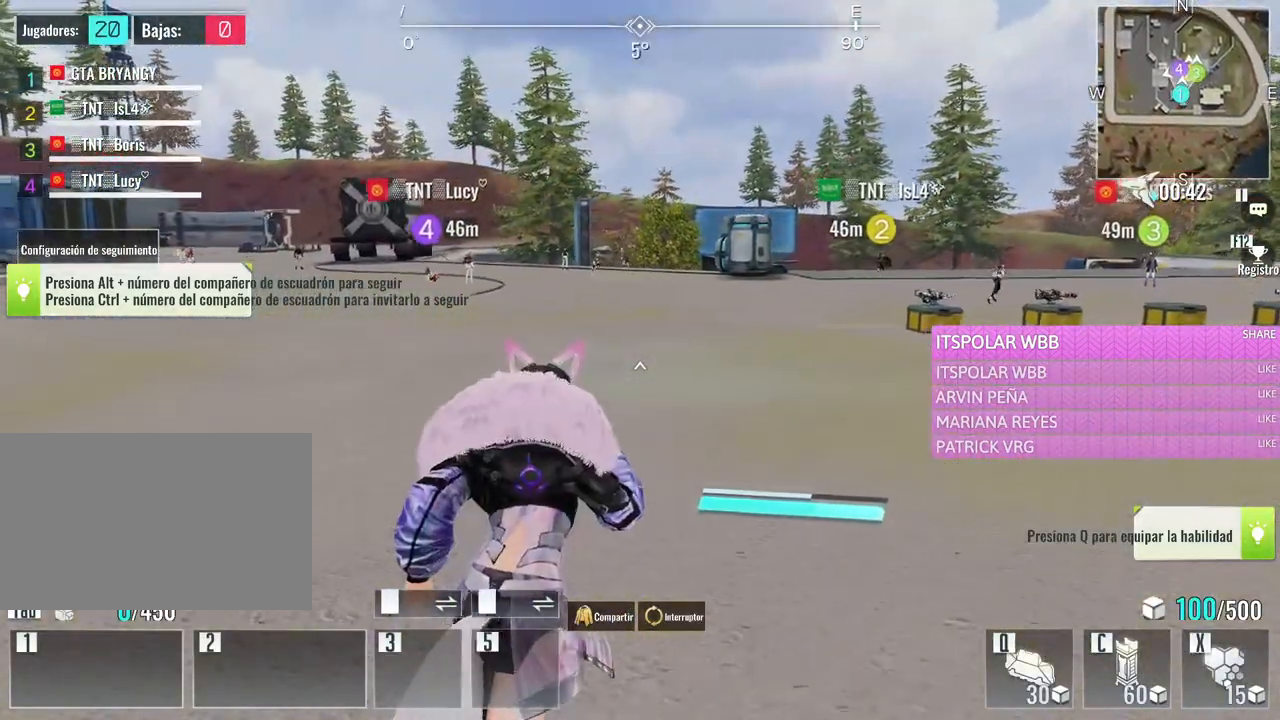
{"keys": ["w"], "mouse": [], "events": [[17, "d", "up"], [300, "e", "down"], [450, "e", "up"]]}
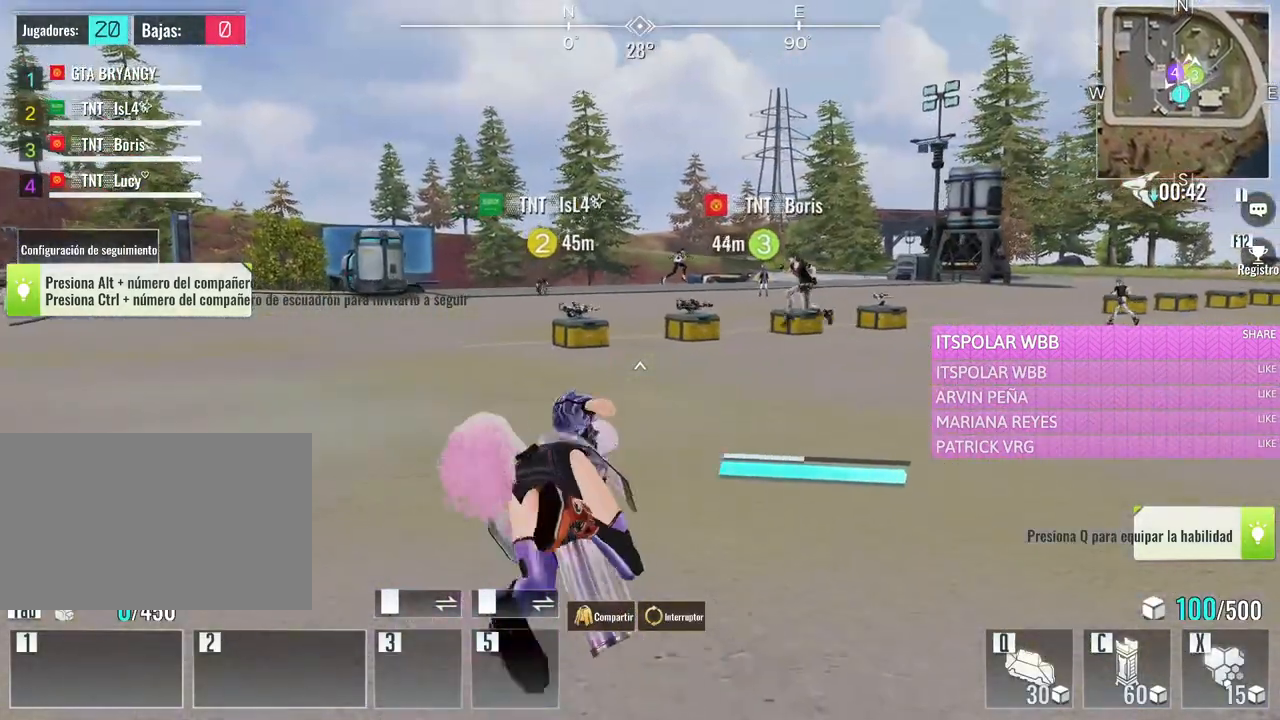
{"keys": ["a", "w"], "mouse": [], "events": [[467, "a", "down"]]}
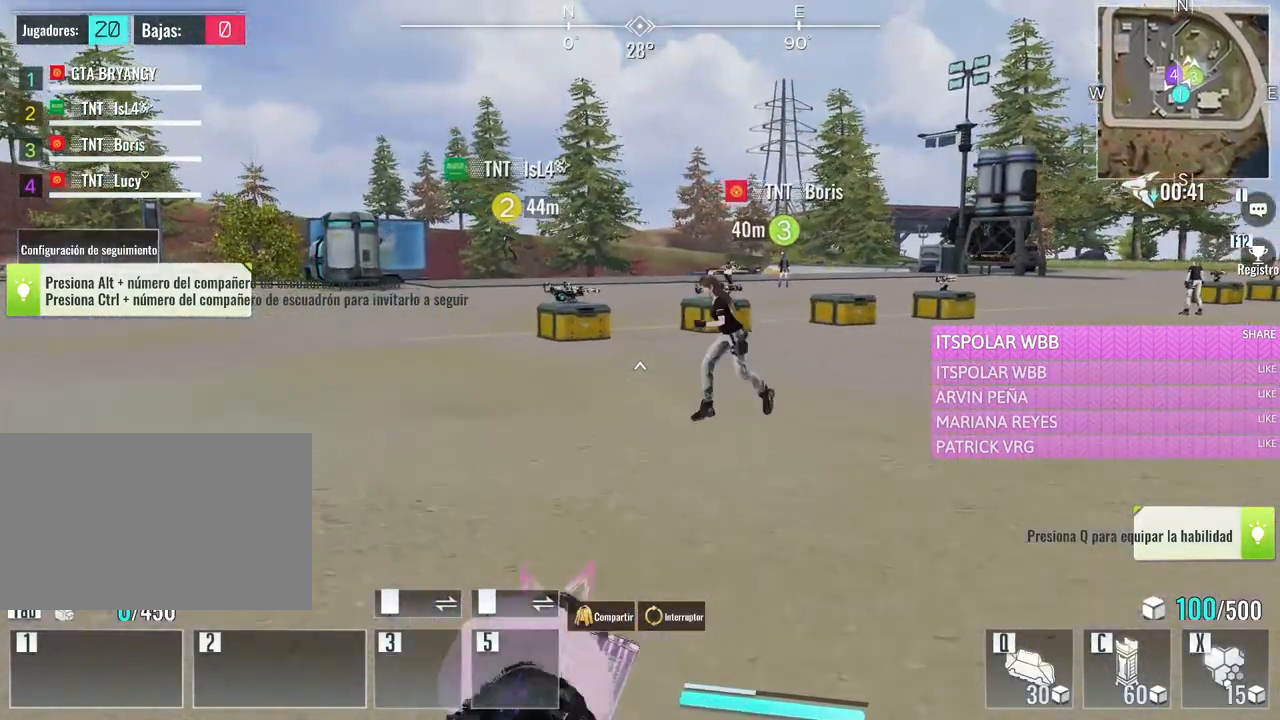
{"keys": ["d", "w"], "mouse": [], "events": [[200, "a", "up"], [283, "d", "down"]]}
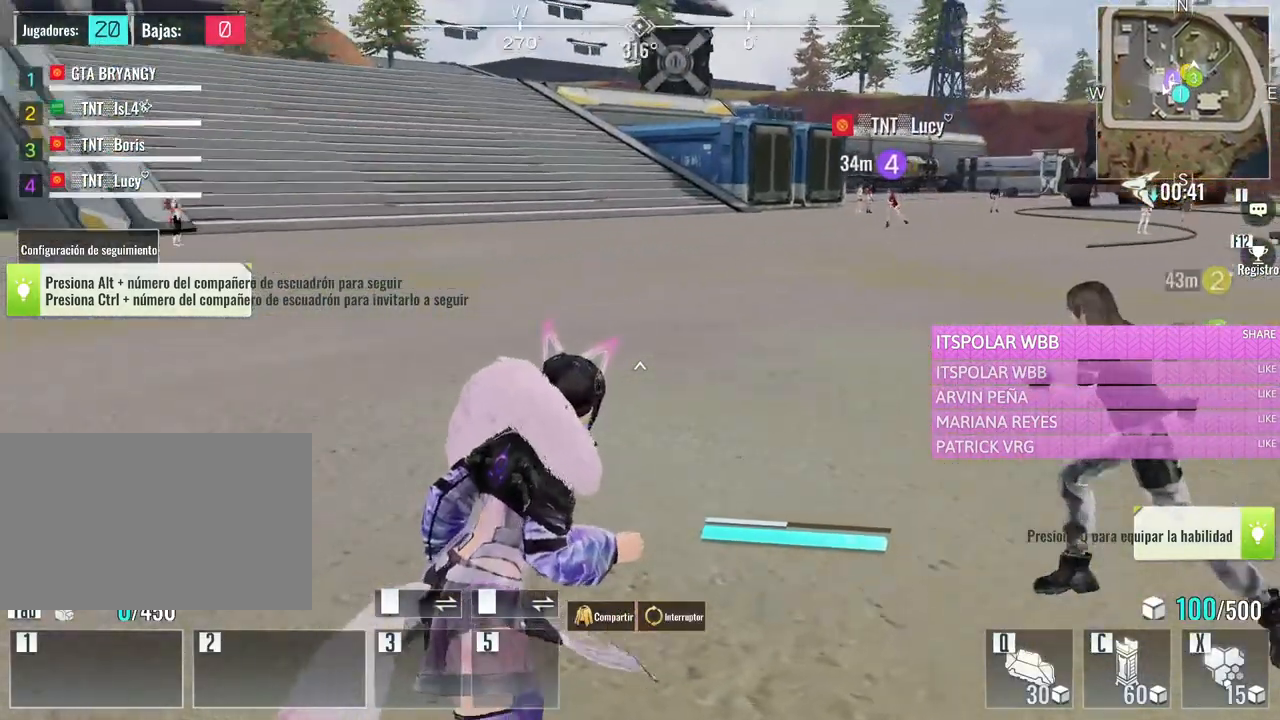
{"keys": ["w"], "mouse": [], "events": [[67, "space", "down"], [250, "space", "up"], [400, "d", "up"]]}
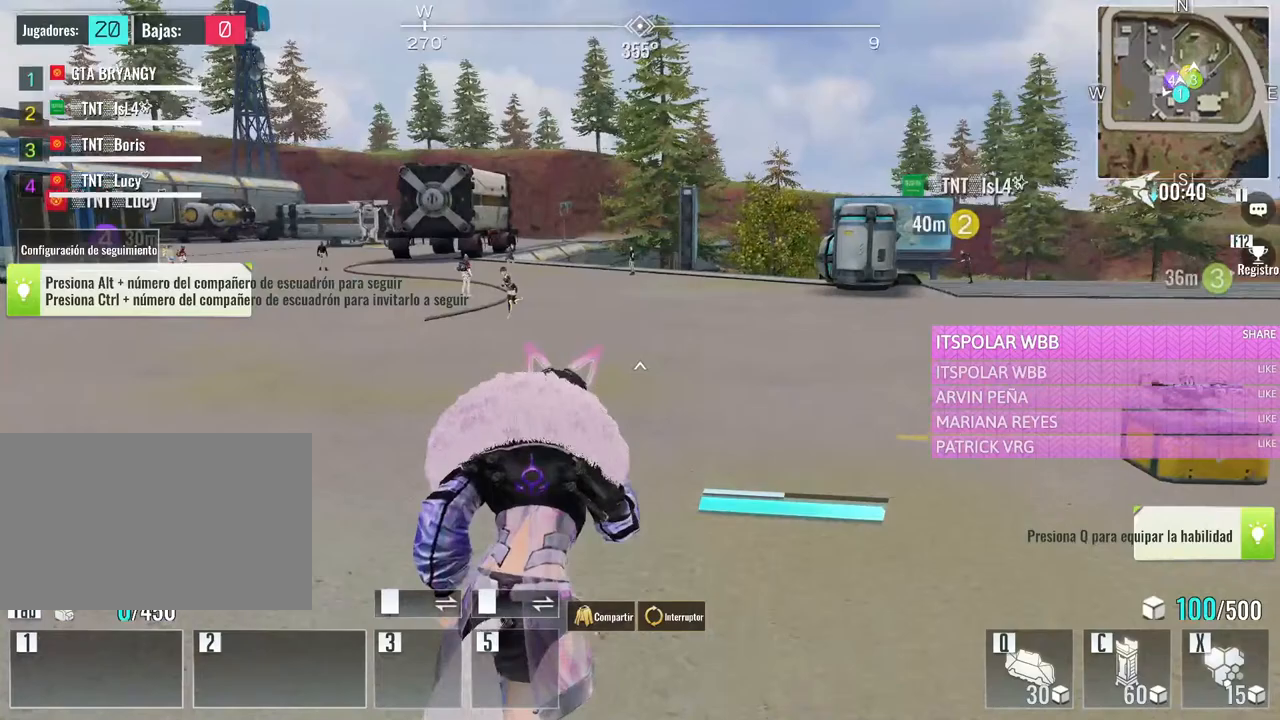
{"keys": ["w"], "mouse": [], "events": [[83, "e", "down"], [233, "e", "up"]]}
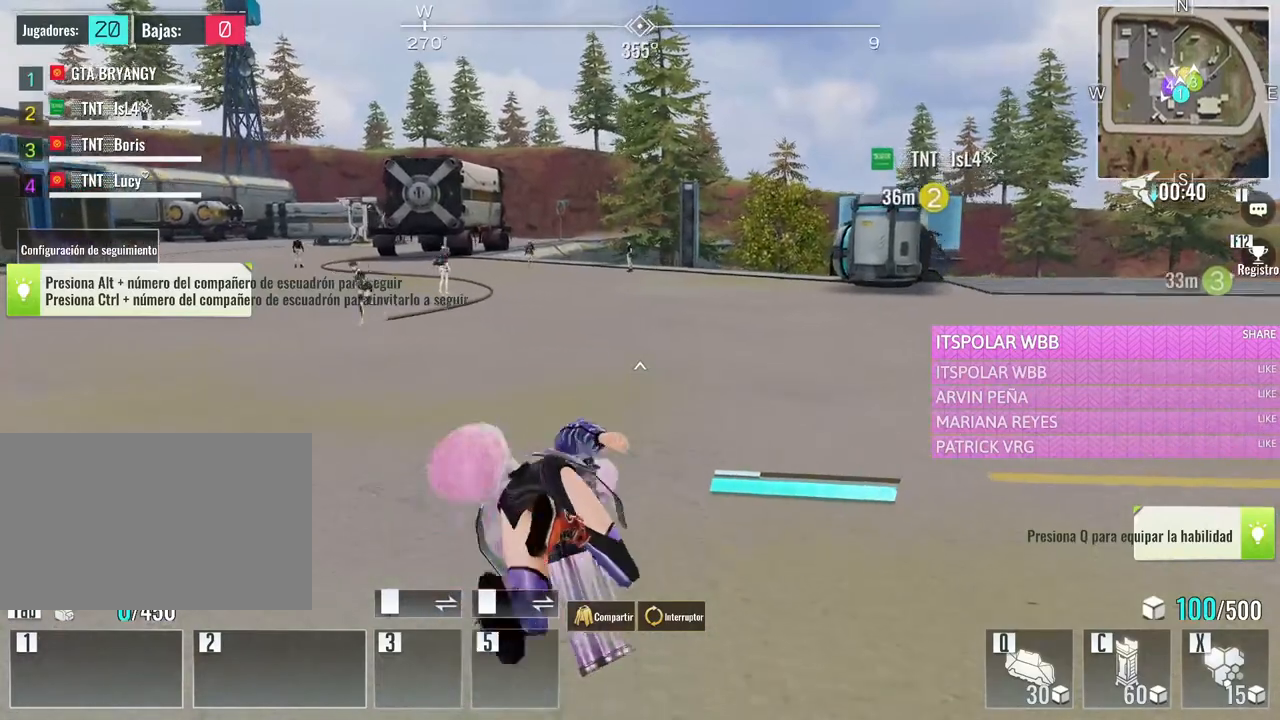
{"keys": ["a", "w"], "mouse": [], "events": [[250, "a", "down"]]}
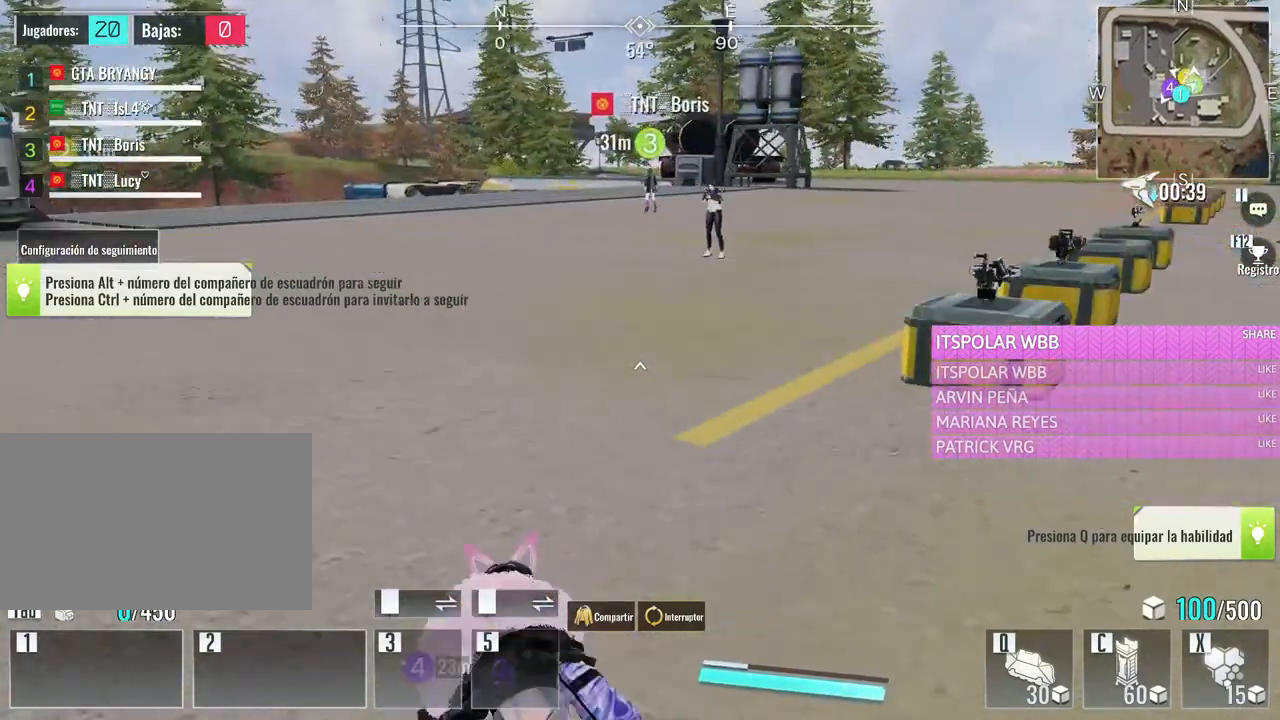
{"keys": ["w"], "mouse": [], "events": [[267, "a", "up"], [400, "caps_lock", "down"], [500, "caps_lock", "up"]]}
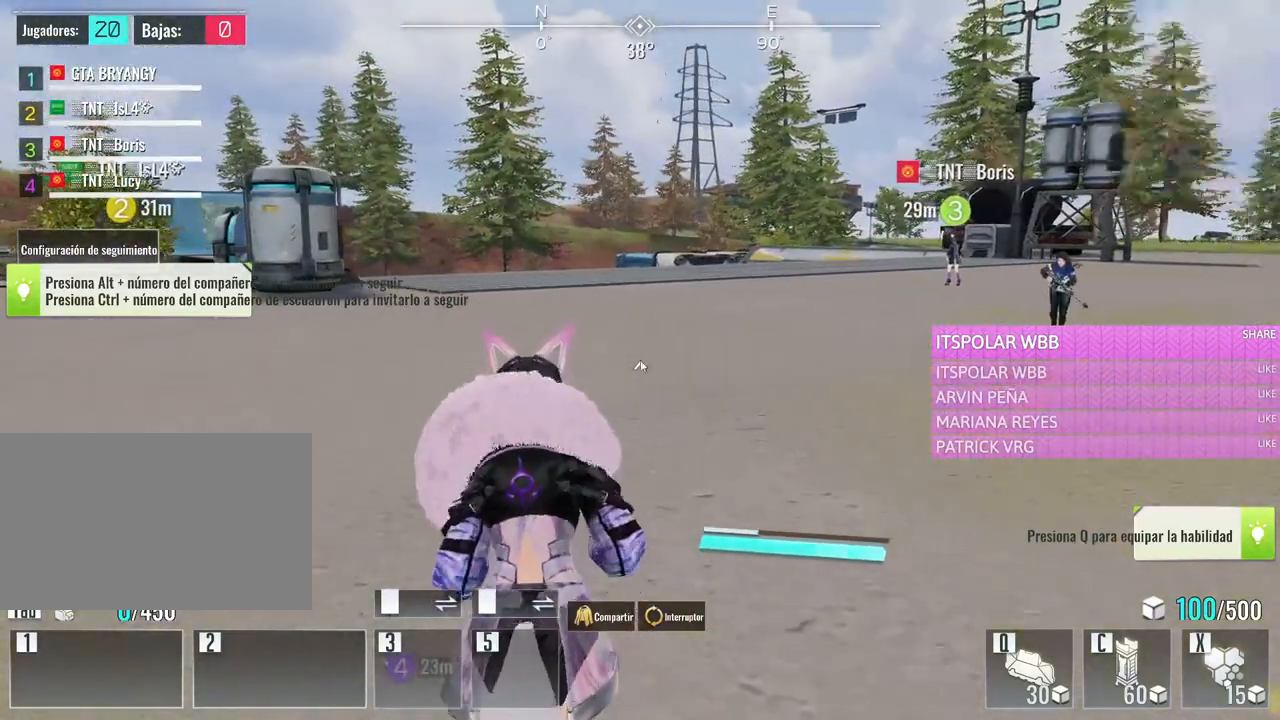
{"keys": ["w"], "mouse": [], "events": [[233, "a", "down"], [467, "a", "up"]]}
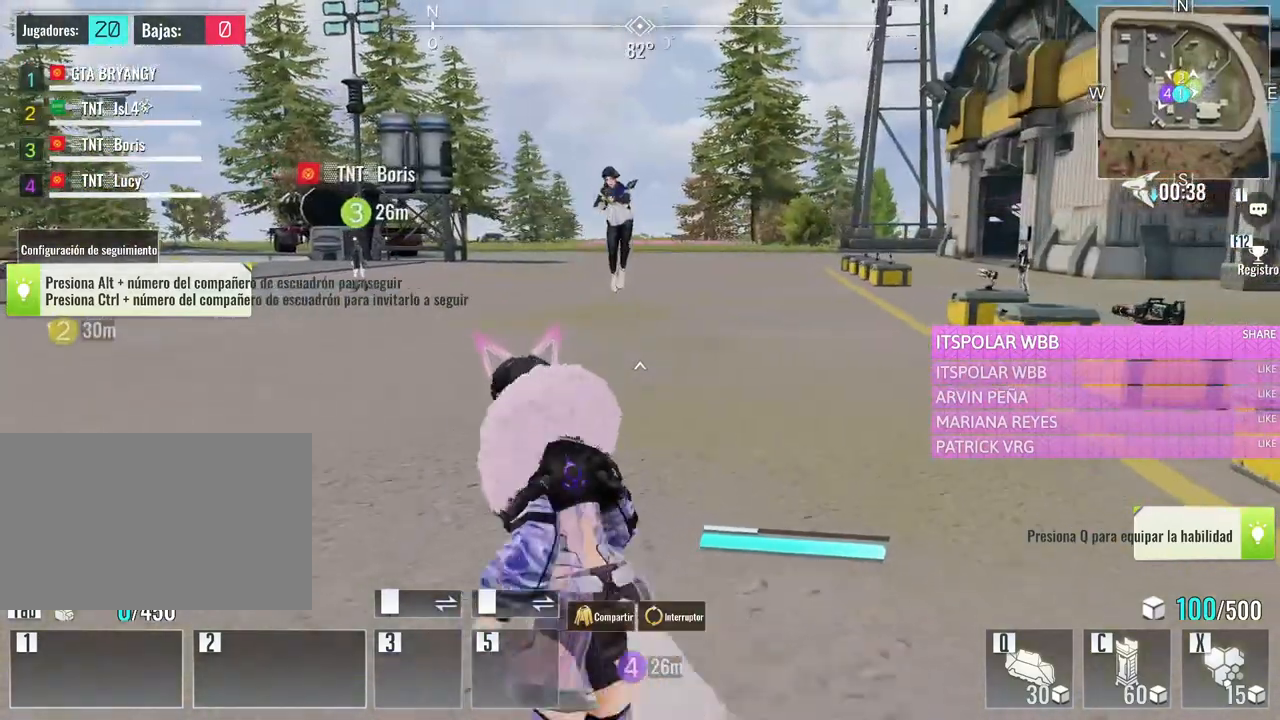
{"keys": ["a", "w"], "mouse": [], "events": [[100, "caps_lock", "down"], [200, "caps_lock", "up"], [433, "a", "down"]]}
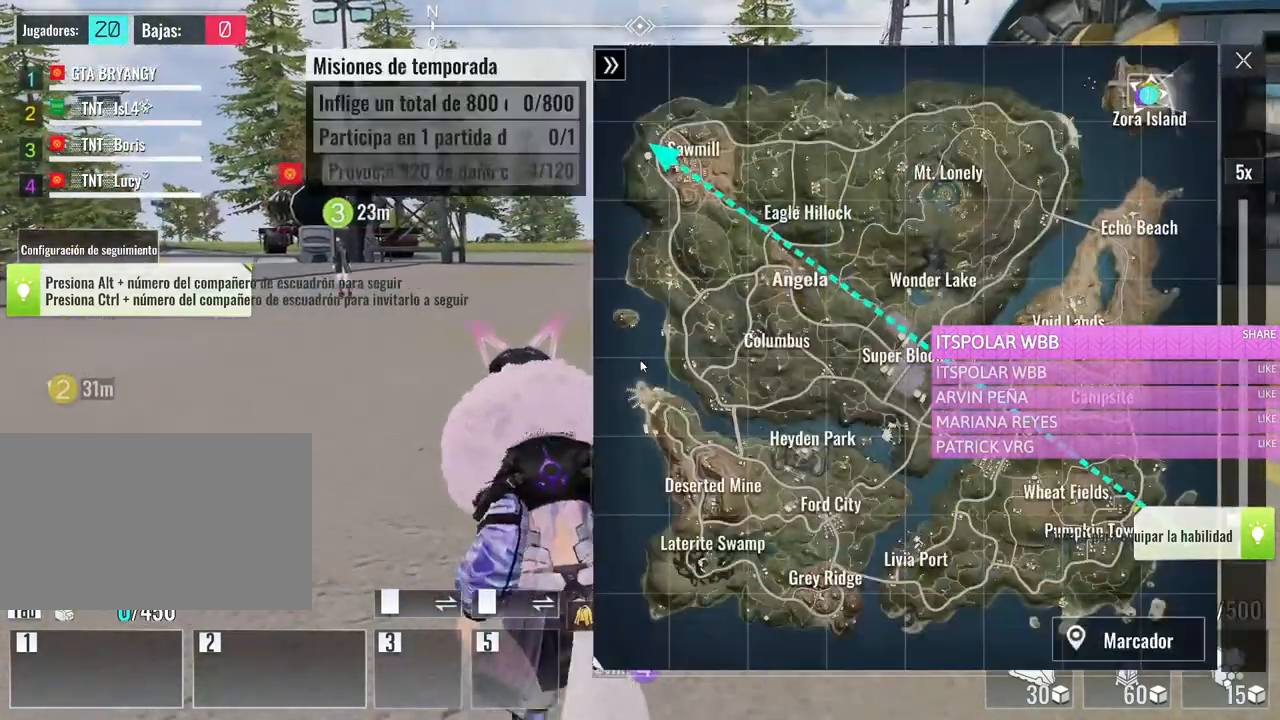
{"keys": ["a", "w"], "mouse": [], "events": []}
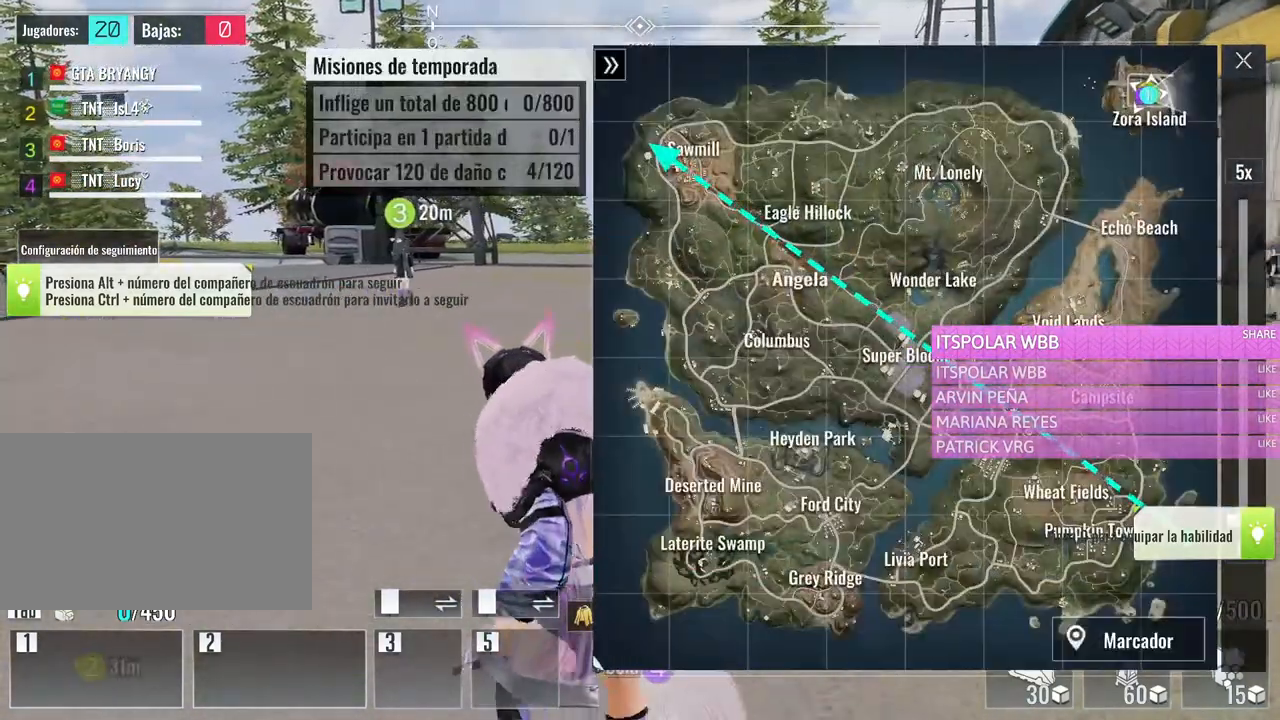
{"keys": ["a", "w"], "mouse": [], "events": [[33, "a", "up"], [133, "d", "down"], [317, "d", "up"], [367, "a", "down"]]}
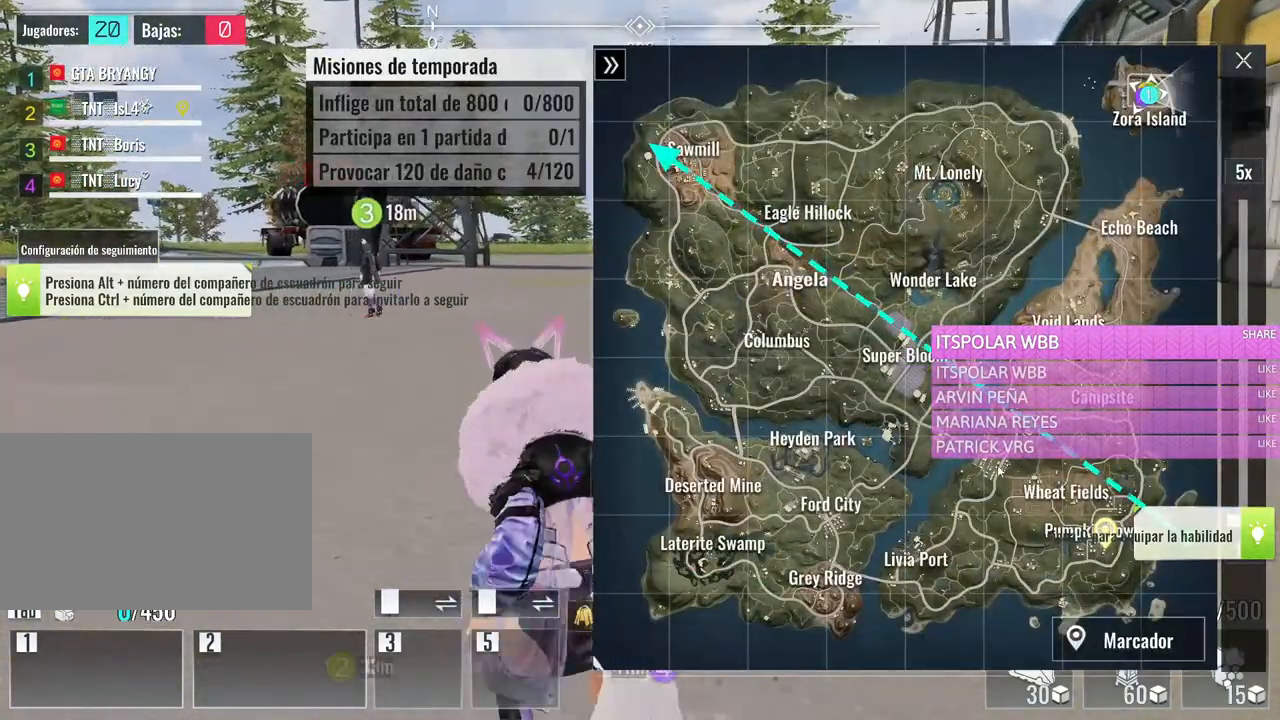
{"keys": ["w"], "mouse": [], "events": [[50, "a", "up"], [100, "d", "down"], [283, "d", "up"], [333, "a", "down"], [483, "a", "up"]]}
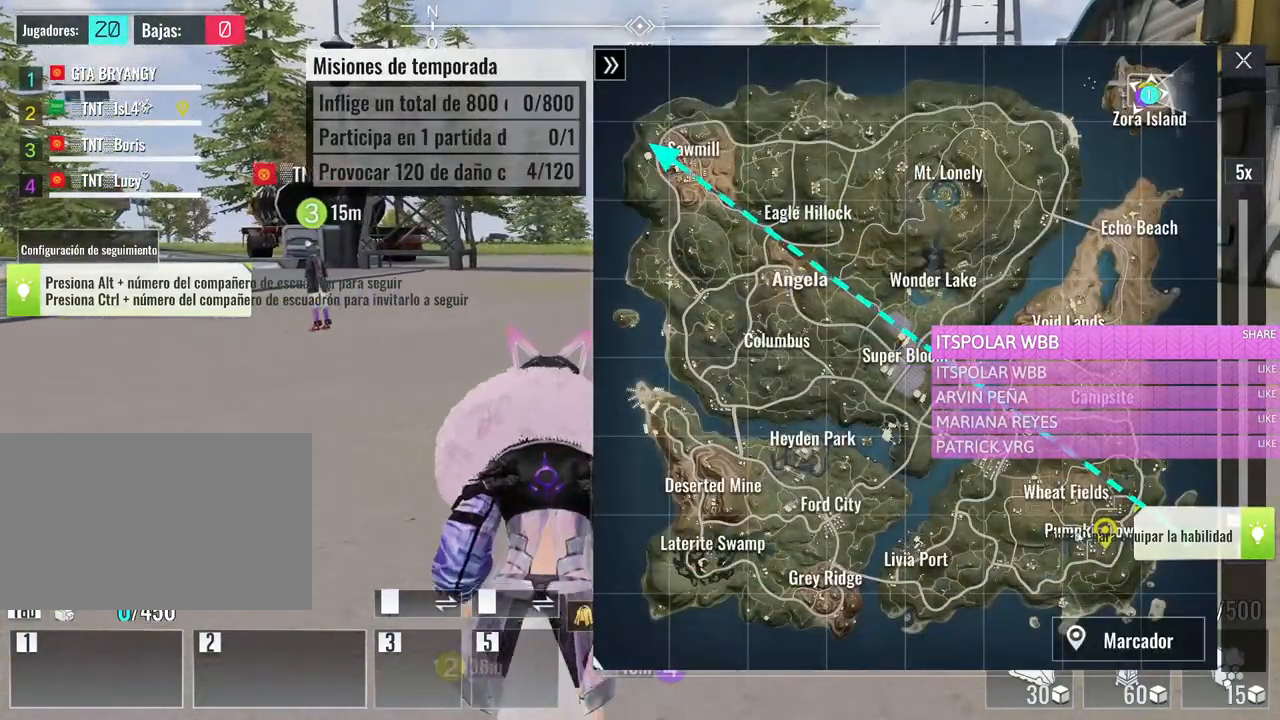
{"keys": ["d"], "mouse": [], "events": [[17, "d", "down"], [217, "a", "down"], [217, "d", "up"], [400, "a", "up"], [400, "d", "down"], [450, "w", "up"]]}
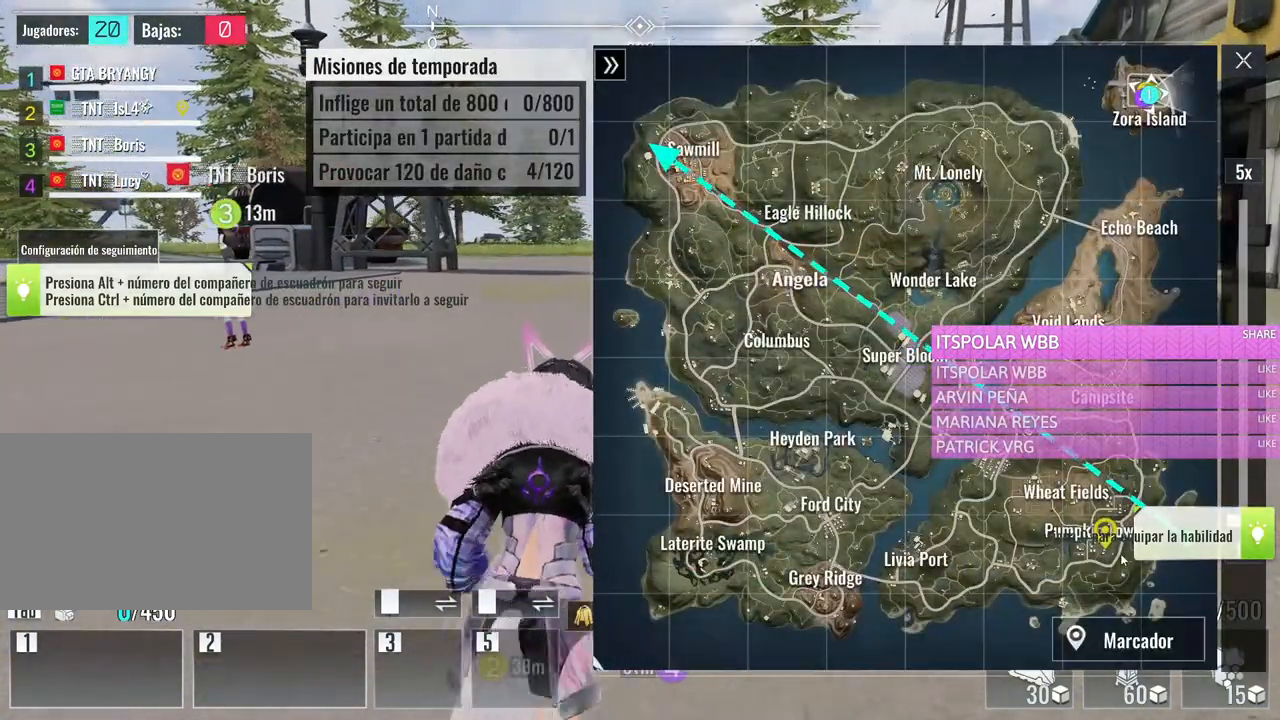
{"keys": [], "mouse": [], "events": [[83, "a", "down"], [83, "d", "up"], [183, "s", "down"], [267, "d", "down"], [317, "a", "up"], [367, "s", "up"], [500, "d", "up"]]}
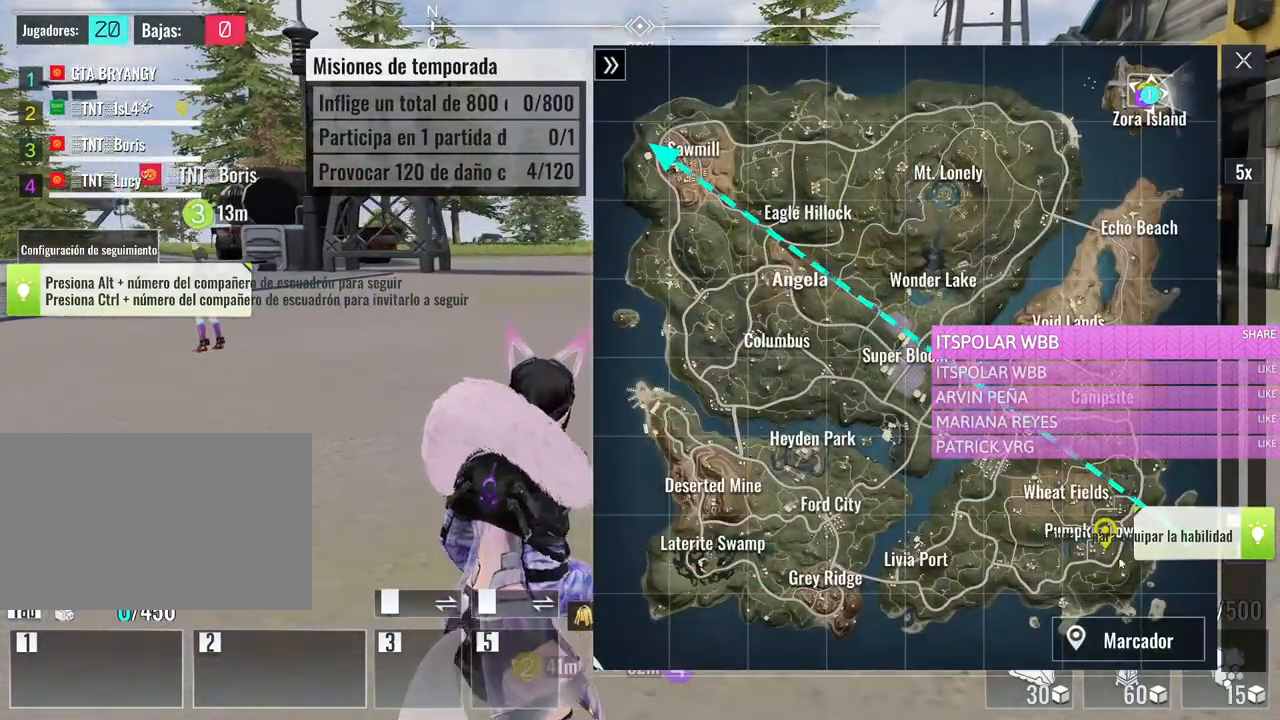
{"keys": ["a", "s"], "mouse": [], "events": [[50, "a", "down"], [50, "s", "down"], [150, "d", "down"], [233, "a", "up"], [283, "s", "up"], [383, "d", "up"], [433, "a", "down"], [467, "s", "down"]]}
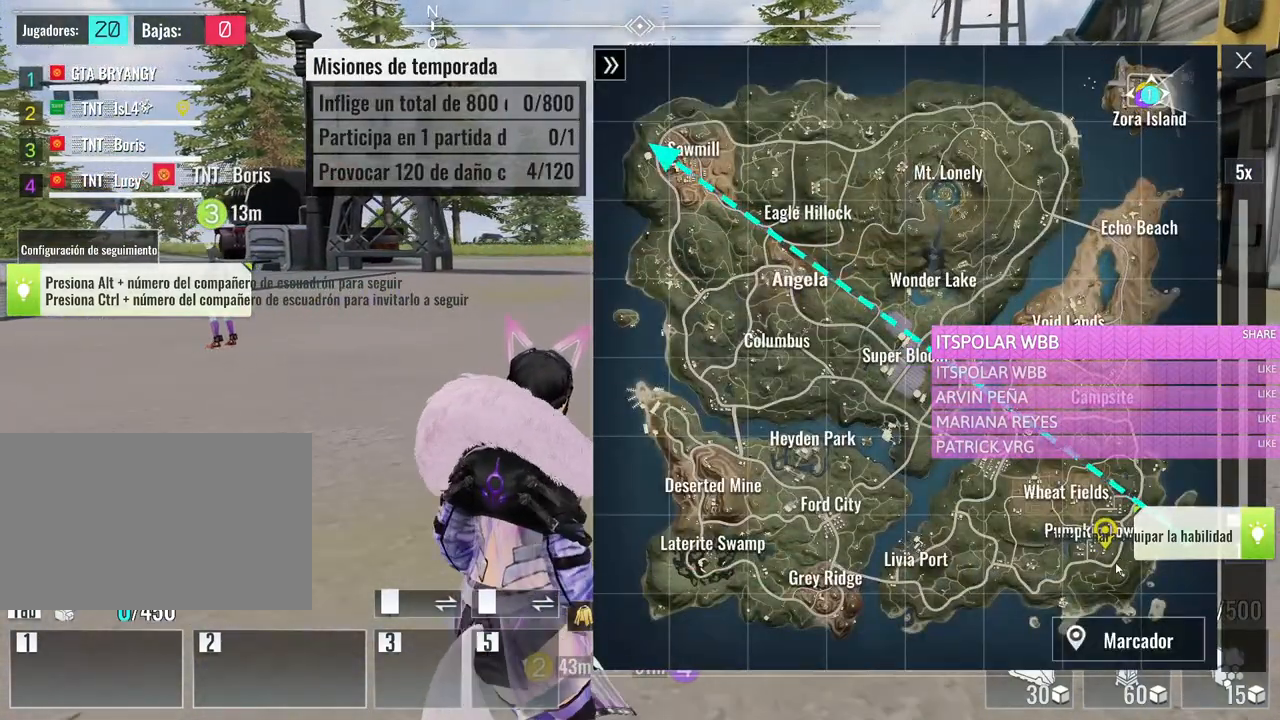
{"keys": ["a"], "mouse": [], "events": [[17, "d", "down"], [117, "a", "up"], [267, "d", "up"], [267, "s", "up"], [450, "a", "down"]]}
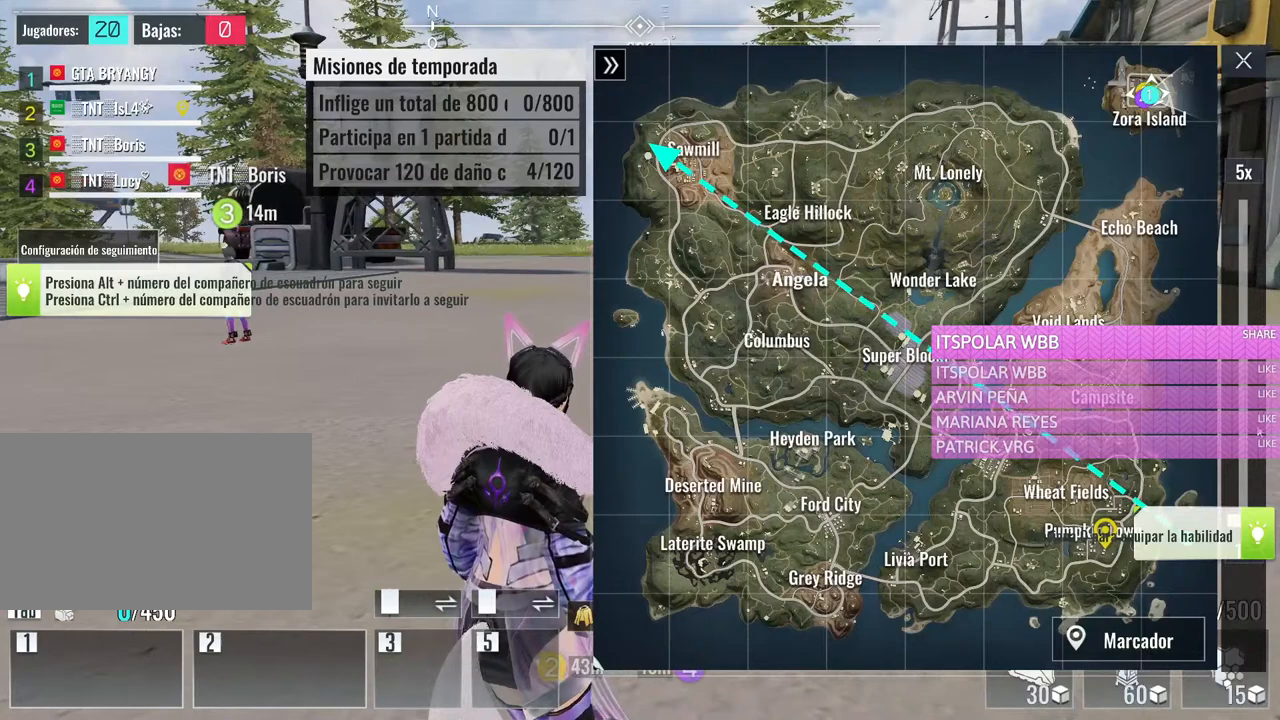
{"keys": ["a", "s"], "mouse": [], "events": [[133, "a", "up"], [267, "d", "down"], [267, "s", "down"], [417, "a", "down"], [417, "d", "up"]]}
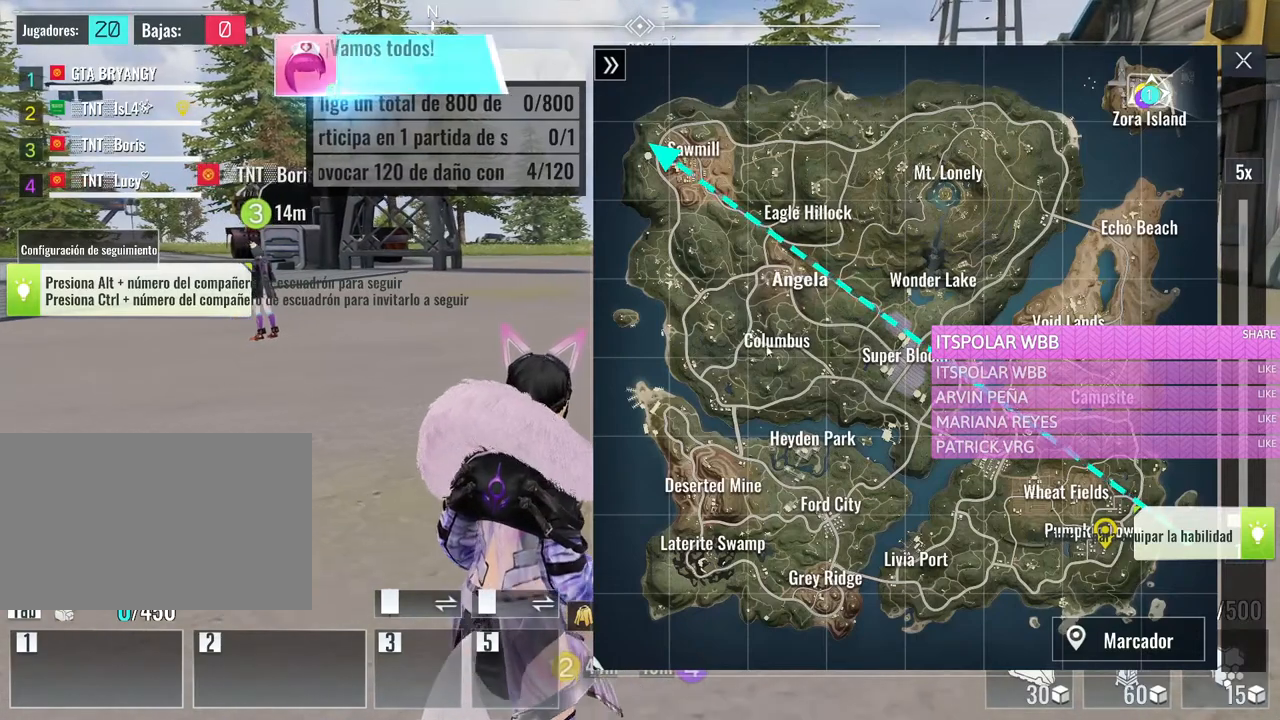
{"keys": ["d", "s"], "mouse": [], "events": [[100, "a", "up"], [100, "d", "down"], [233, "d", "up"], [283, "a", "down"], [433, "a", "up"], [433, "d", "down"]]}
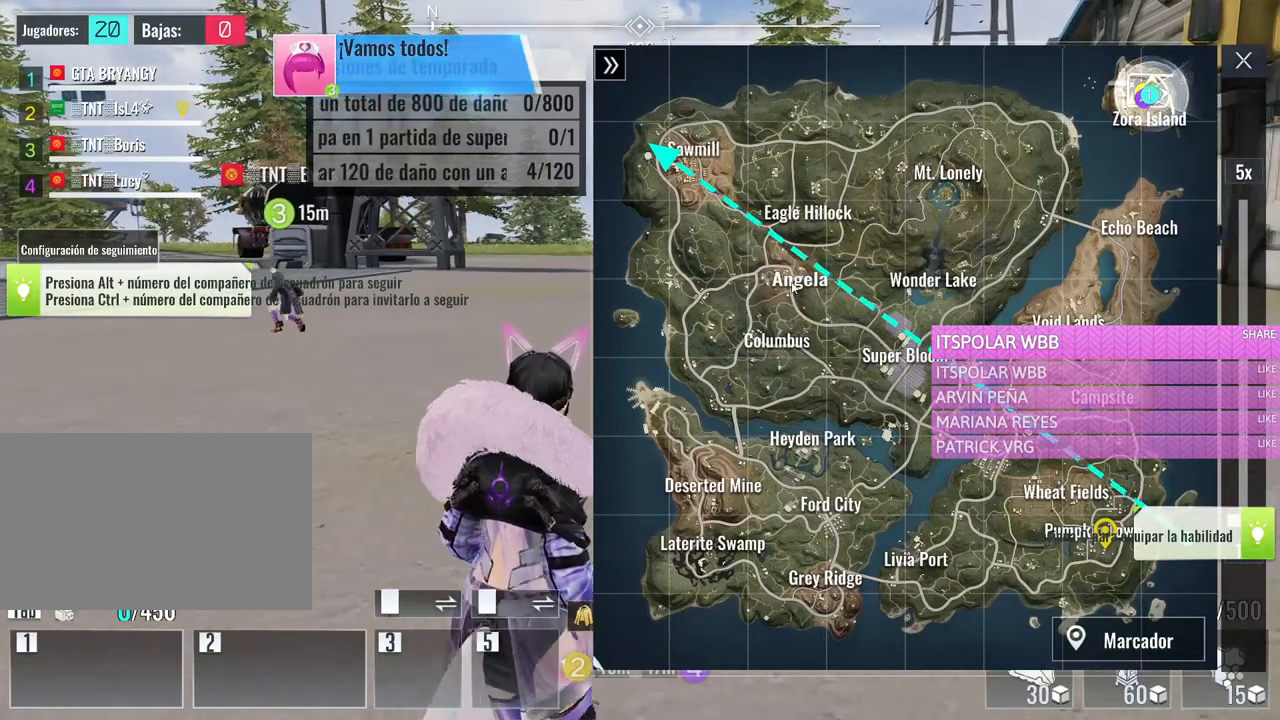
{"keys": [], "mouse": [], "events": [[17, "s", "up"], [117, "d", "up"], [350, "mouse_left", "down"], [450, "mouse_left", "up"]]}